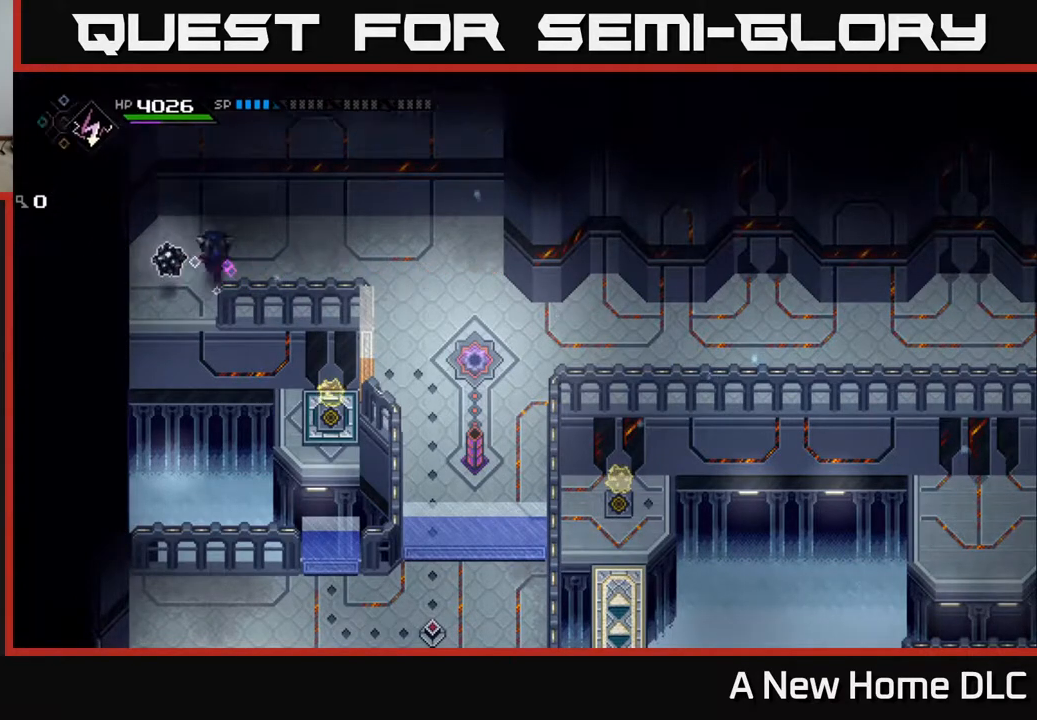
Gameplay with a controller (Xbox layout); each line is a JSON object with the inputs held at the frame after it. "events" lists button and stick changes between this image and that frame as [ms after this image, input, new state], when the widget could be followed in between.
{"buttons": [], "left_stick": "down", "right_stick": "center", "events": [[17, "right_stick", "center"], [133, "left_stick", "up-left"], [250, "left_stick", "left"], [450, "left_stick", "down"]]}
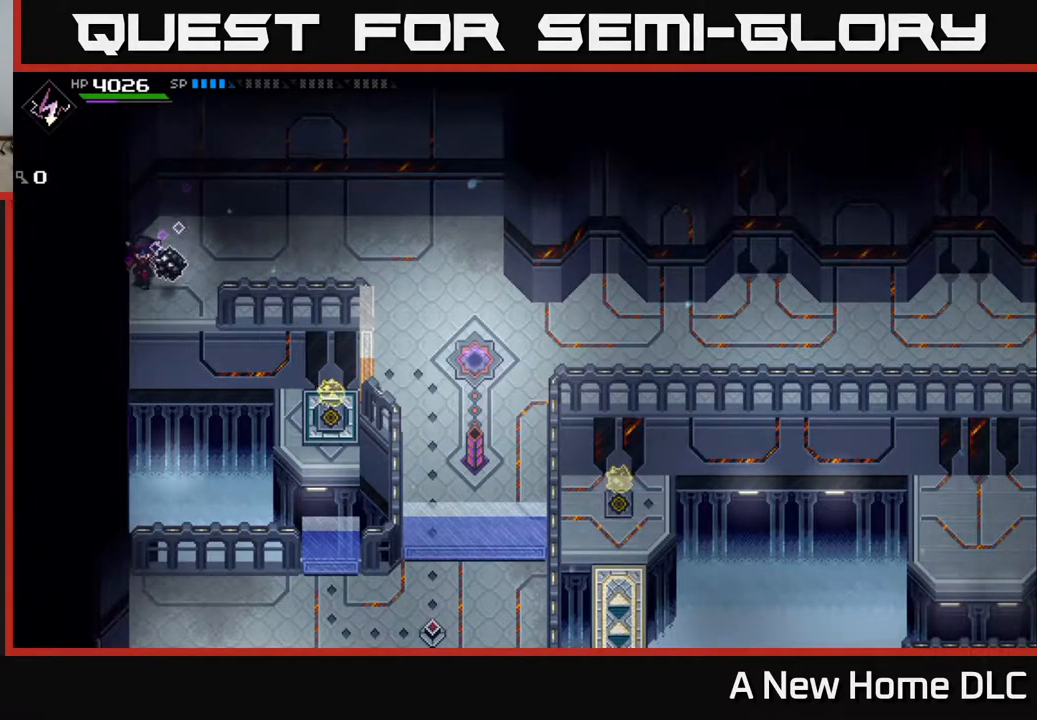
{"buttons": [], "left_stick": "up-right", "right_stick": "center", "events": [[17, "left_stick", "center"], [217, "left_stick", "up-right"]]}
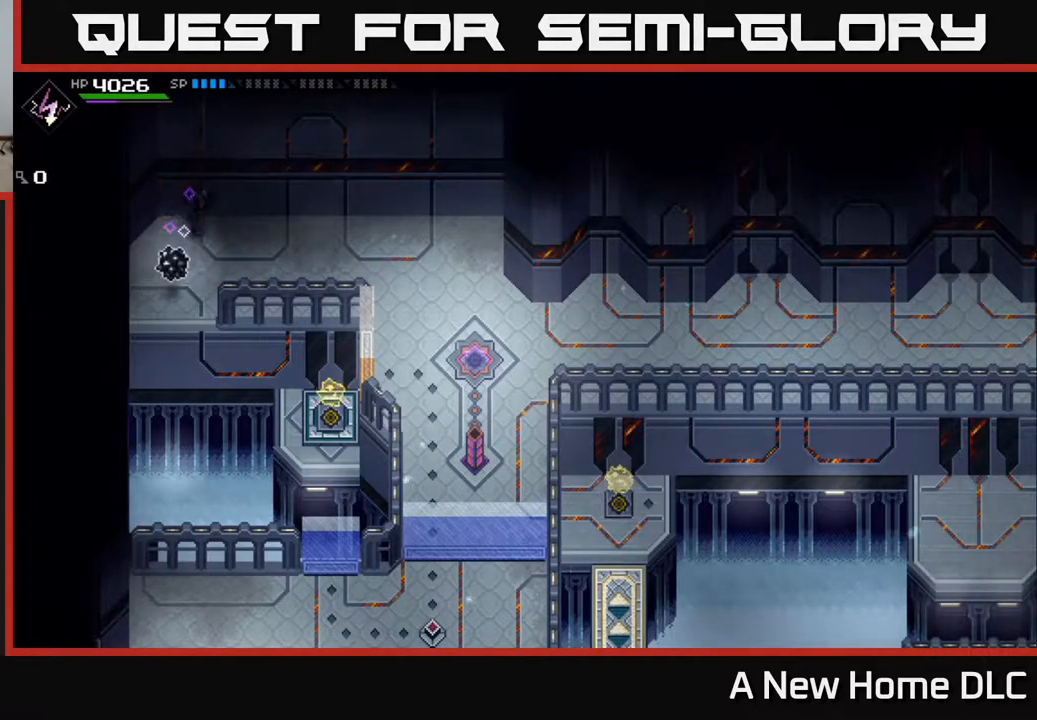
{"buttons": [], "left_stick": "left", "right_stick": "center", "events": [[50, "left_stick", "center"], [183, "left_stick", "right"], [233, "left_stick", "down-right"], [350, "left_stick", "left"]]}
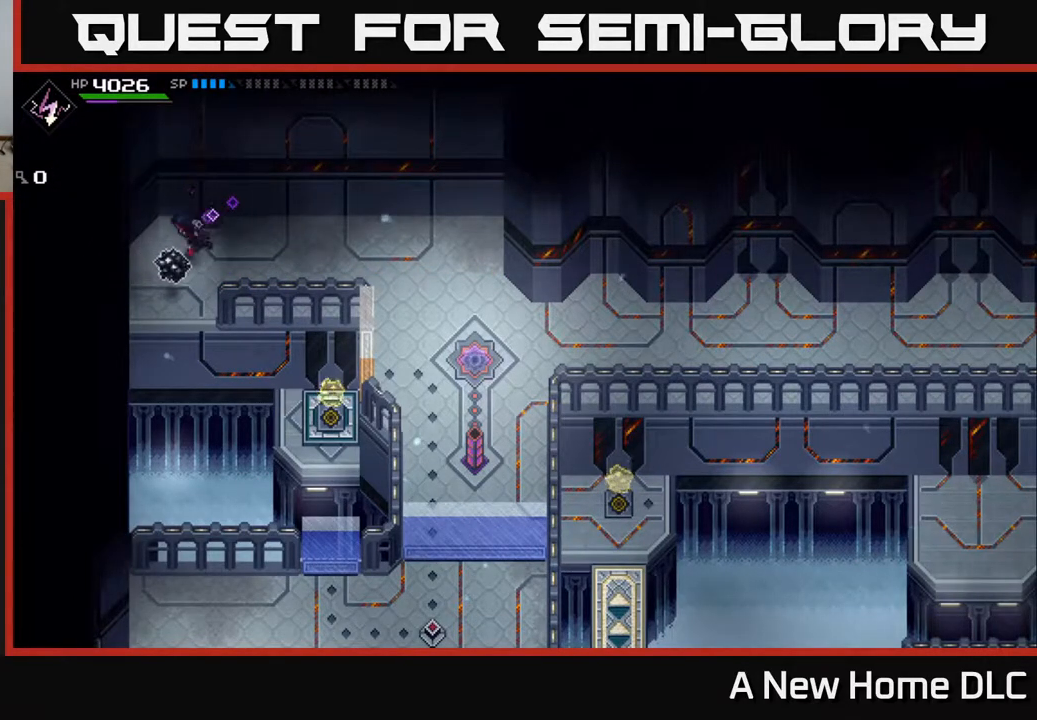
{"buttons": [], "left_stick": "center", "right_stick": "center", "events": [[50, "left_stick", "center"], [233, "left_stick", "down"], [367, "left_stick", "center"]]}
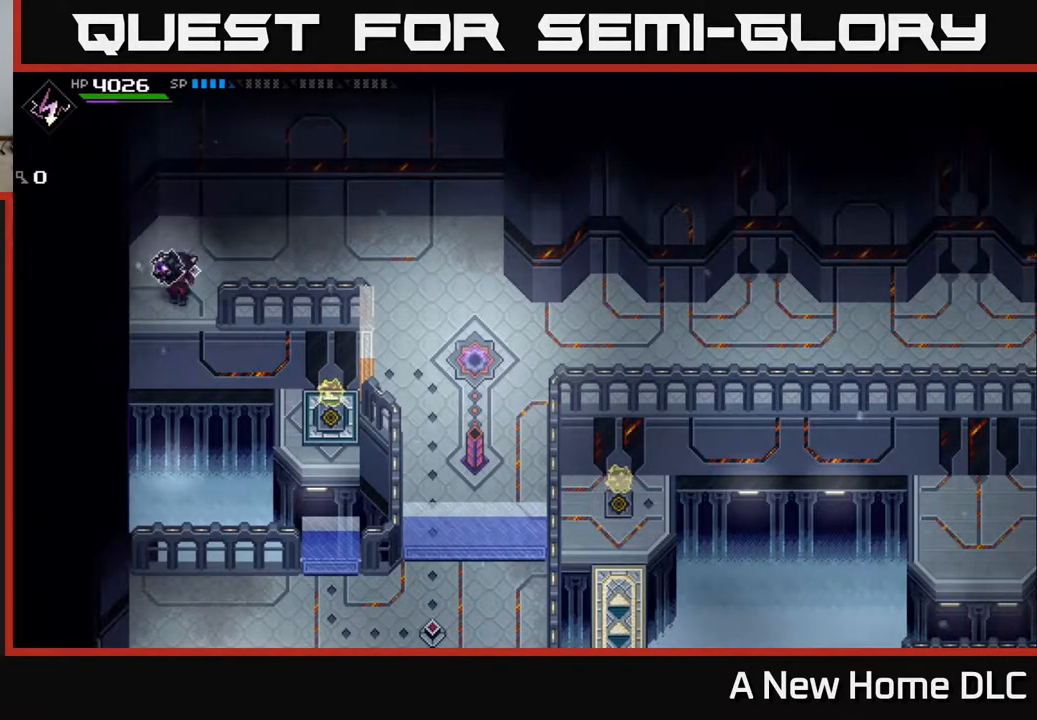
{"buttons": [], "left_stick": "up-right", "right_stick": "center", "events": [[383, "left_stick", "up-right"]]}
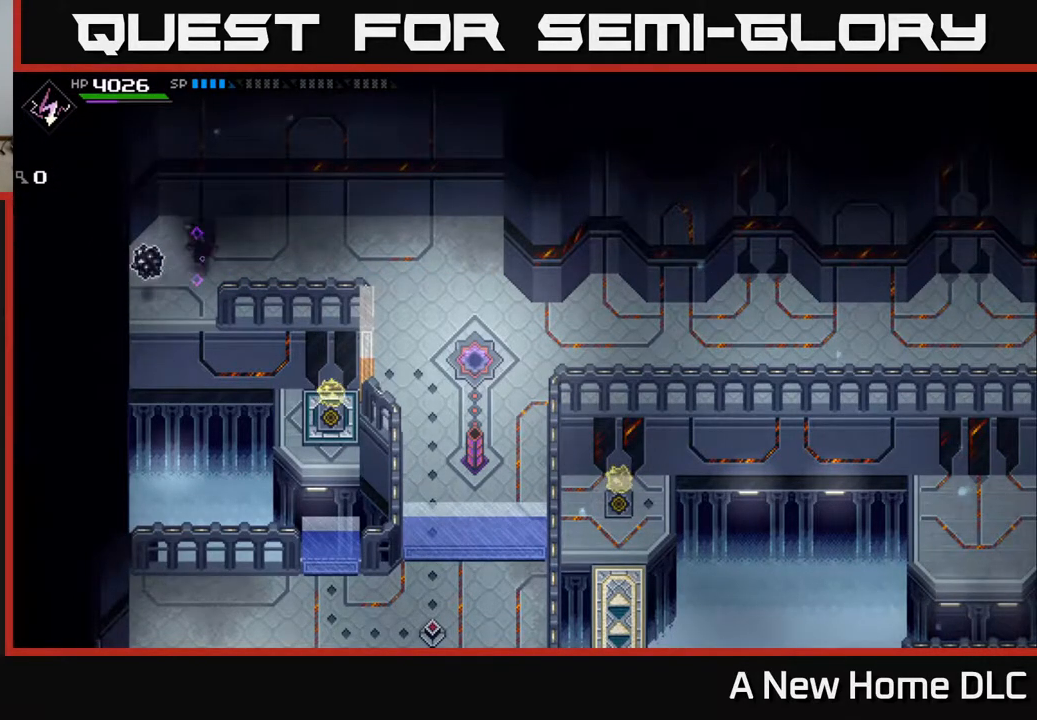
{"buttons": [], "left_stick": "right", "right_stick": "down-left", "events": [[83, "left_stick", "up-left"], [250, "left_stick", "right"], [267, "right_stick", "down-left"]]}
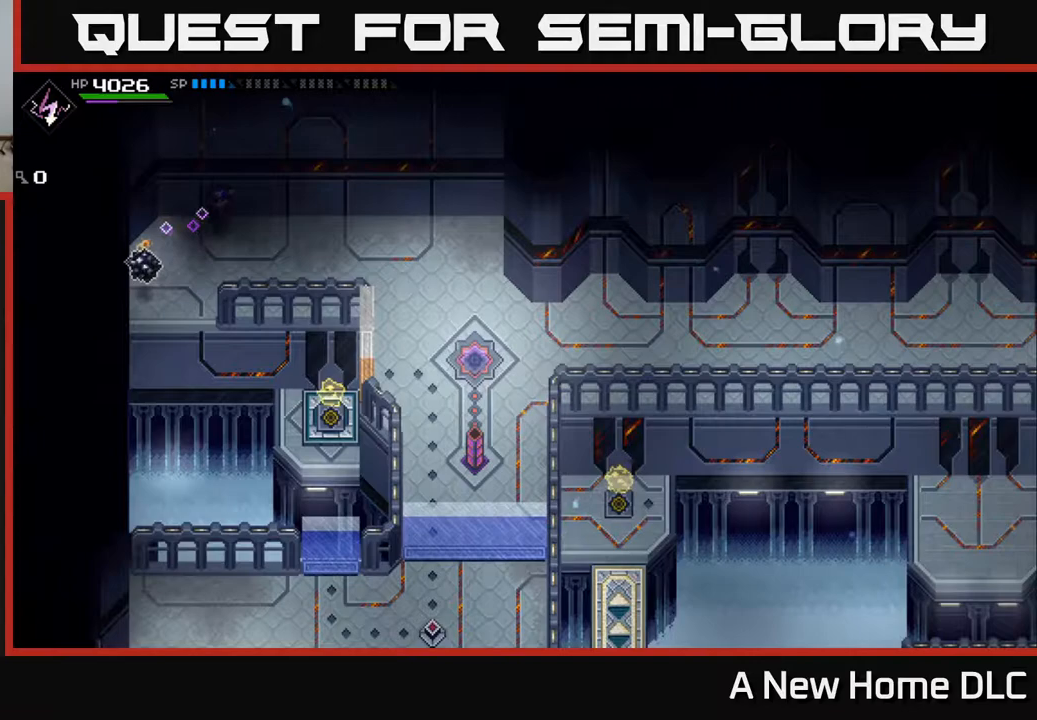
{"buttons": [], "left_stick": "center", "right_stick": "down-left", "events": [[100, "left_stick", "left"], [217, "left_stick", "down-left"], [383, "left_stick", "down"], [483, "left_stick", "center"]]}
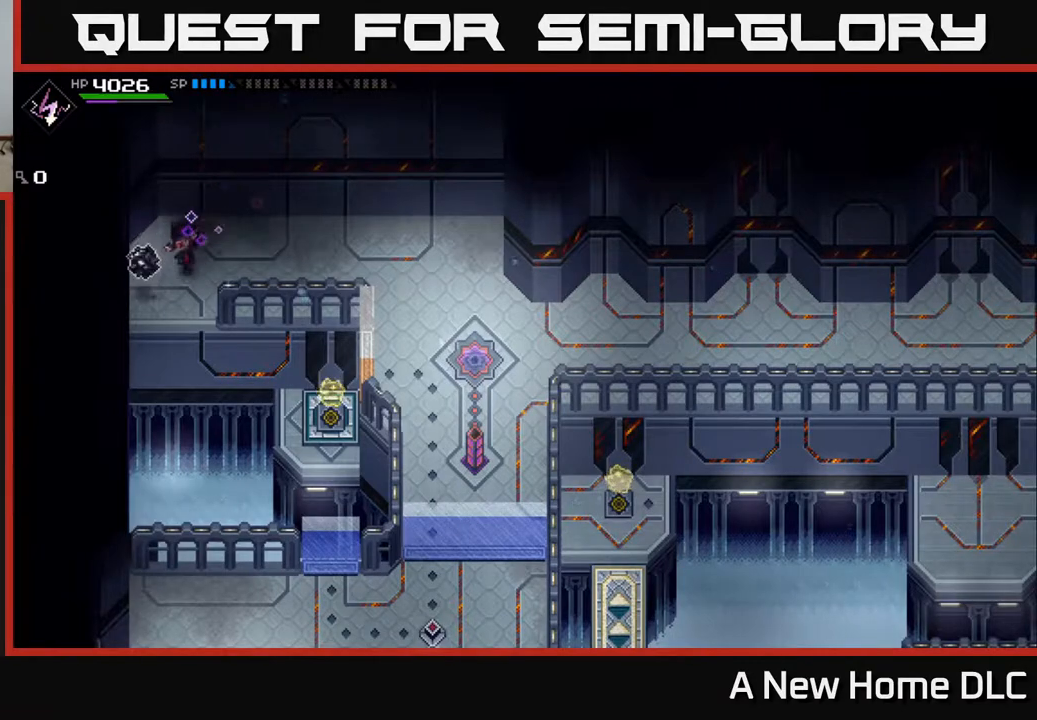
{"buttons": [], "left_stick": "up-right", "right_stick": "center", "events": [[133, "R1", "down"], [233, "R1", "up"], [267, "left_stick", "right"], [367, "left_stick", "up-right"], [433, "right_stick", "center"]]}
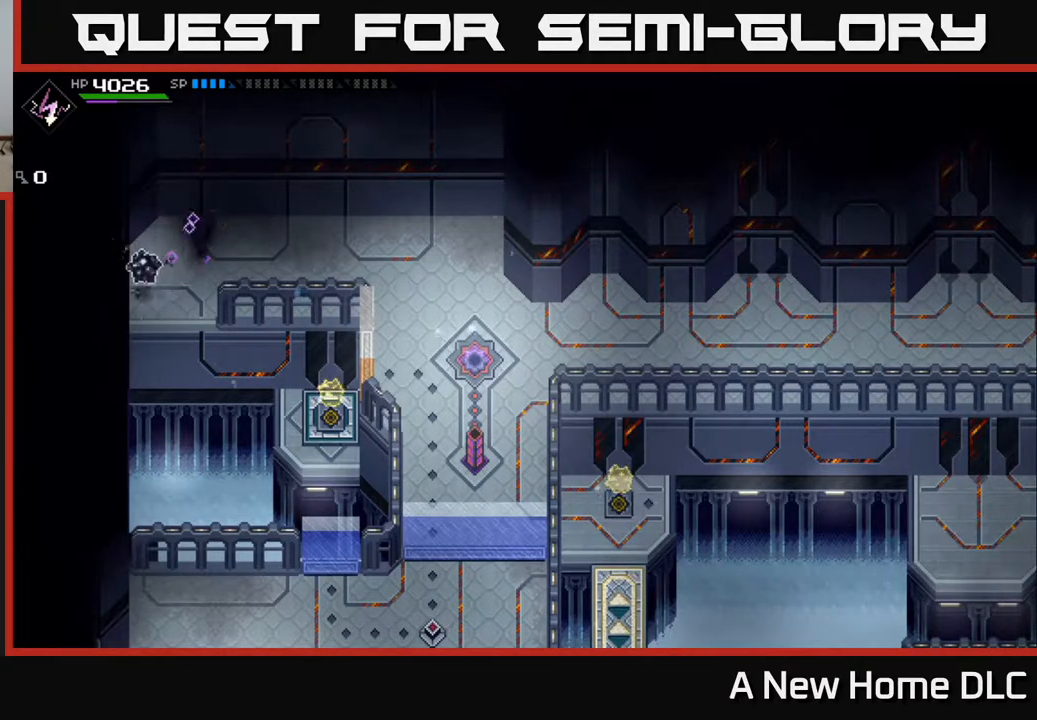
{"buttons": [], "left_stick": "center", "right_stick": "down-left", "events": [[17, "left_stick", "up"], [183, "left_stick", "center"], [250, "left_stick", "right"], [283, "right_stick", "down-left"], [467, "left_stick", "center"]]}
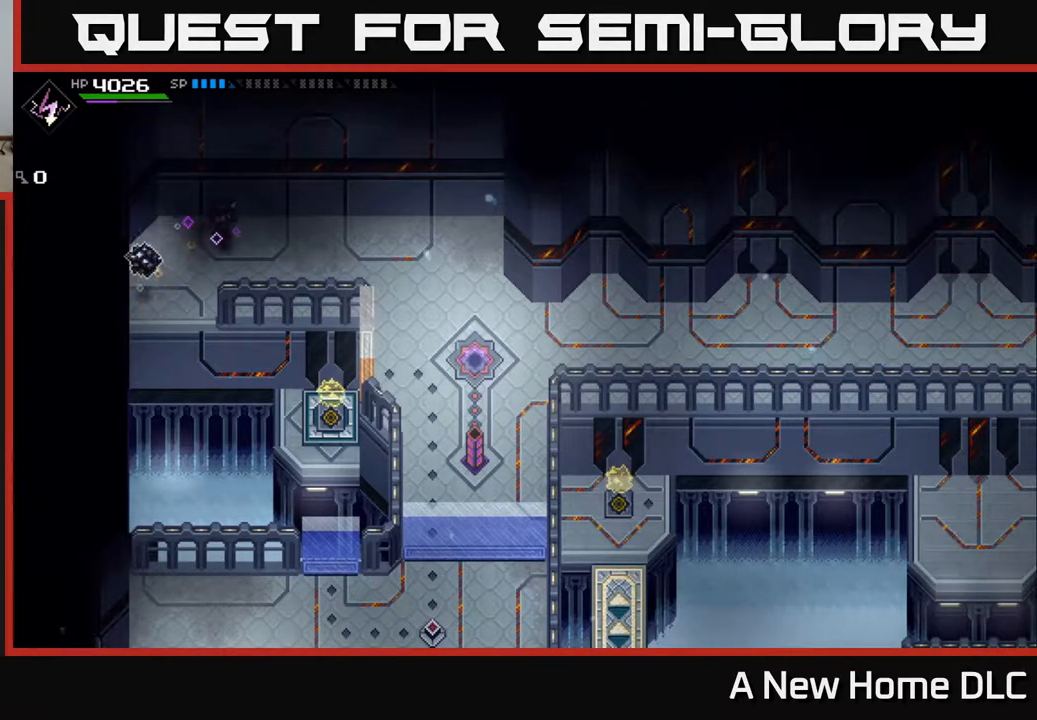
{"buttons": [], "left_stick": "center", "right_stick": "center", "events": [[217, "R1", "down"], [217, "left_stick", "down"], [317, "R1", "up"], [317, "left_stick", "center"], [467, "right_stick", "center"]]}
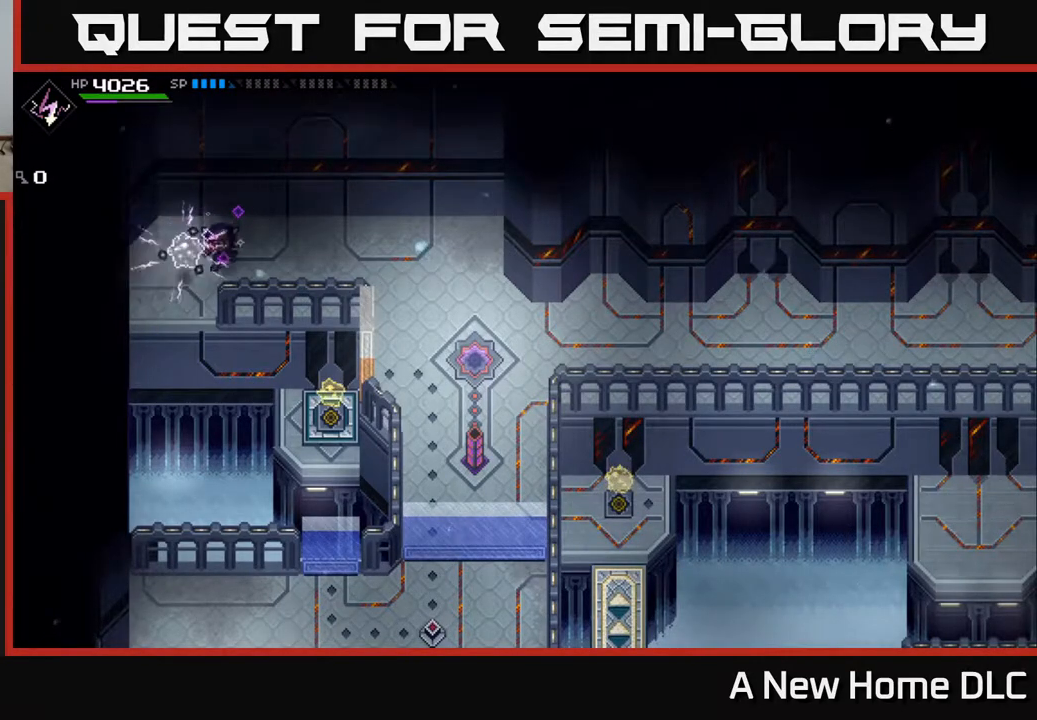
{"buttons": [], "left_stick": "left", "right_stick": "center", "events": [[17, "left_stick", "up"], [167, "left_stick", "up-left"], [417, "left_stick", "left"]]}
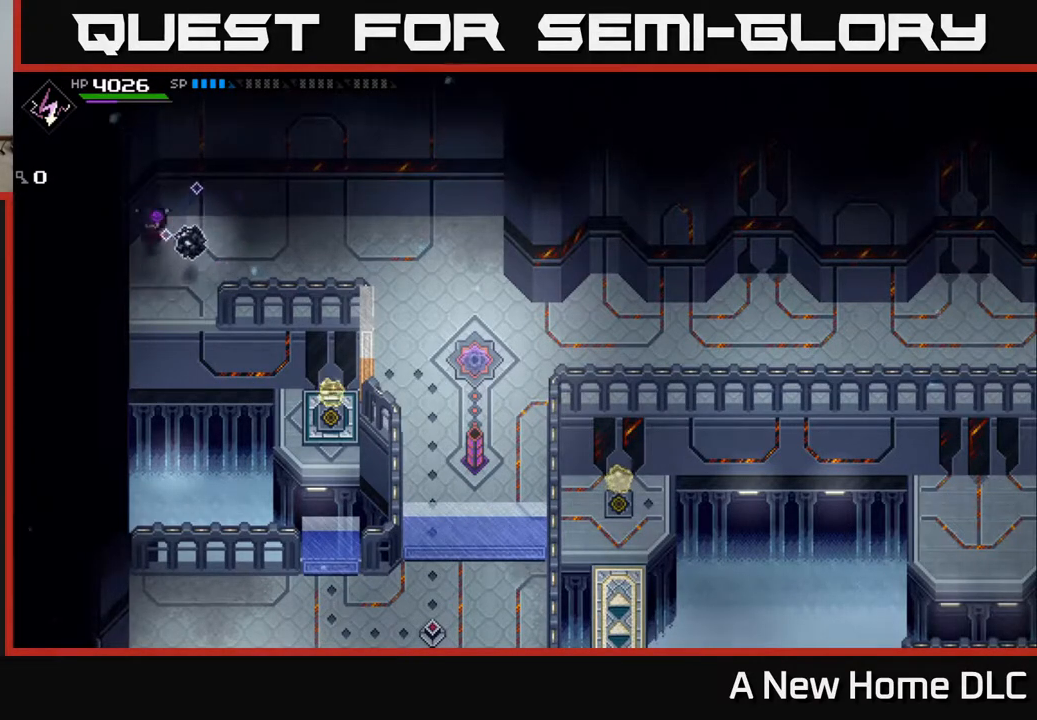
{"buttons": [], "left_stick": "center", "right_stick": "center", "events": [[67, "left_stick", "center"], [233, "DPAD_LEFT", "down"], [283, "DPAD_LEFT", "up"]]}
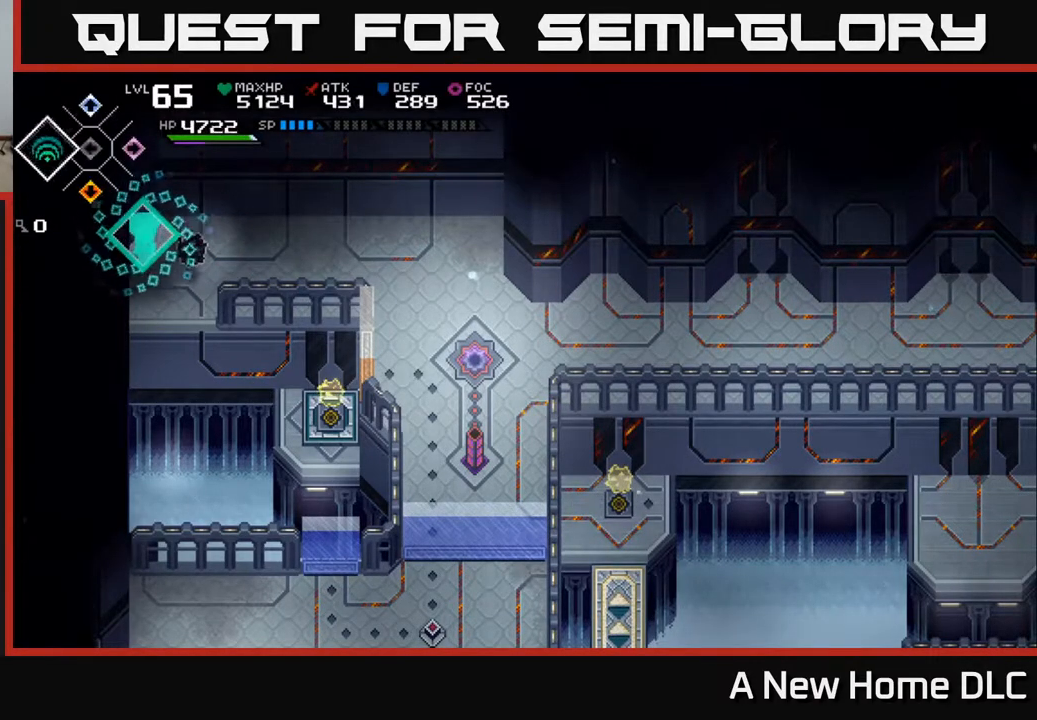
{"buttons": [], "left_stick": "up-right", "right_stick": "center", "events": [[67, "DPAD_UP", "down"], [150, "DPAD_UP", "up"], [367, "left_stick", "up"], [500, "left_stick", "up-right"]]}
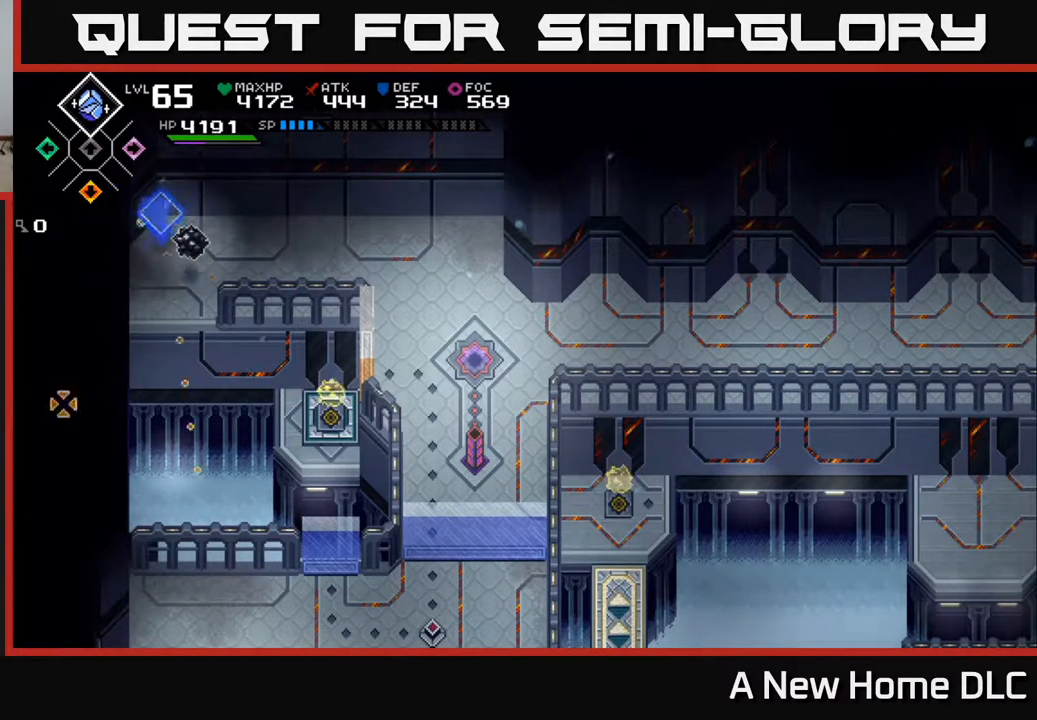
{"buttons": [], "left_stick": "center", "right_stick": "down", "events": [[17, "right_stick", "down"], [133, "left_stick", "center"]]}
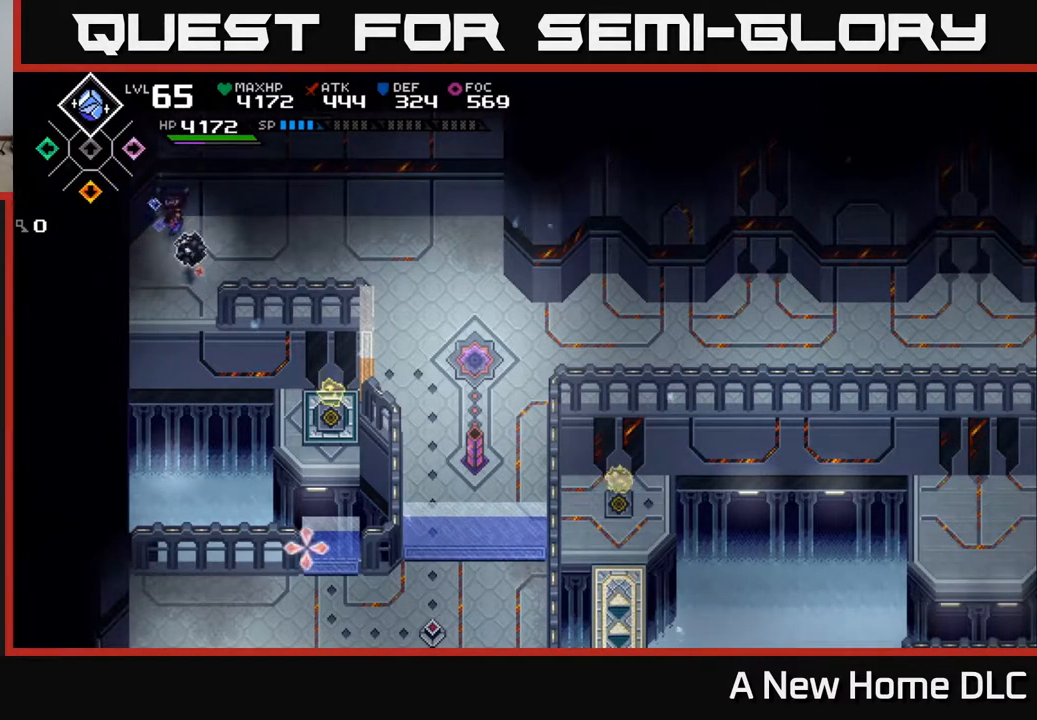
{"buttons": [], "left_stick": "center", "right_stick": "down", "events": [[33, "R1", "down"], [133, "R1", "up"]]}
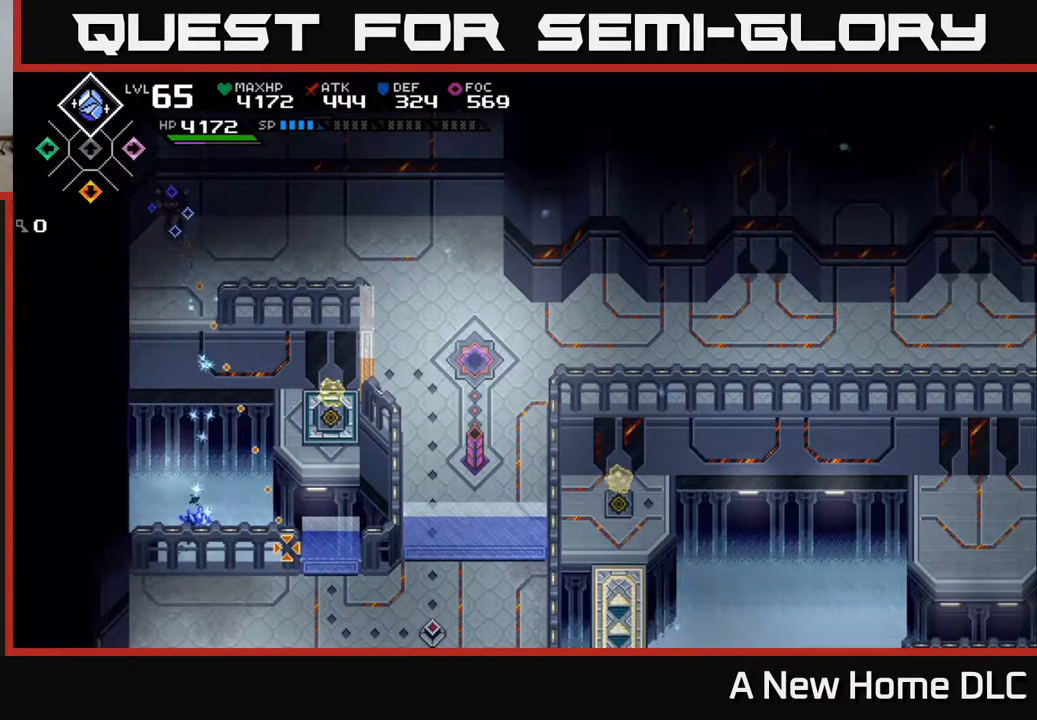
{"buttons": [], "left_stick": "center", "right_stick": "down-right", "events": [[67, "left_stick", "down"], [250, "left_stick", "center"], [350, "right_stick", "down-right"]]}
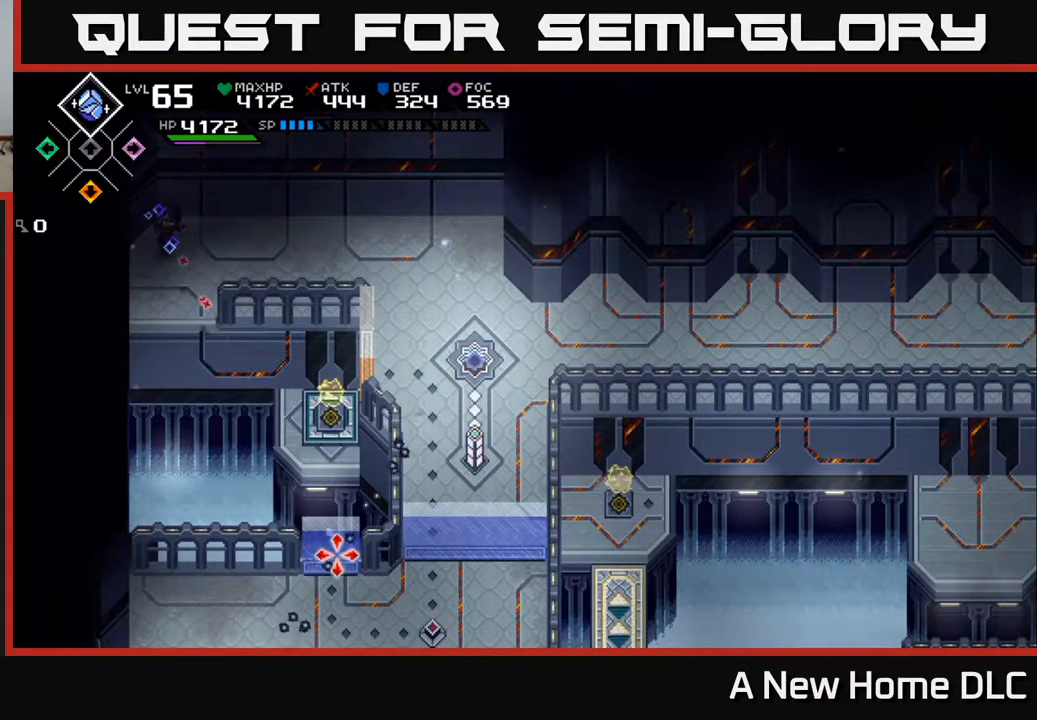
{"buttons": [], "left_stick": "center", "right_stick": "down-right", "events": [[150, "left_stick", "left"], [300, "left_stick", "center"]]}
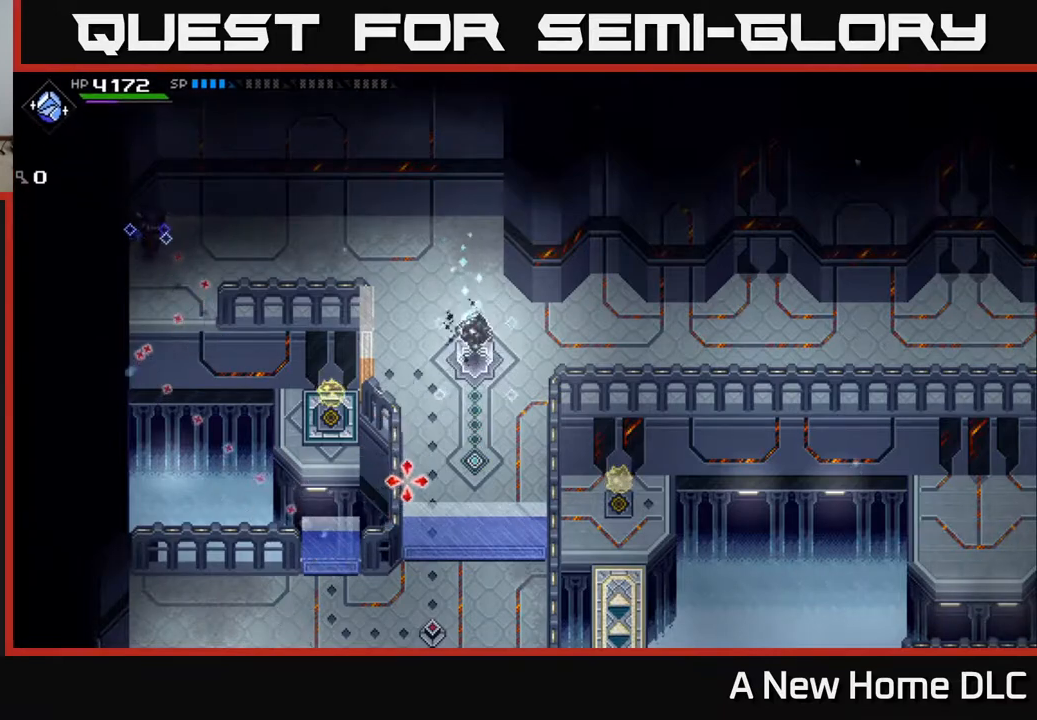
{"buttons": [], "left_stick": "center", "right_stick": "right", "events": [[133, "right_stick", "right"], [350, "DPAD_LEFT", "down"], [450, "DPAD_LEFT", "up"]]}
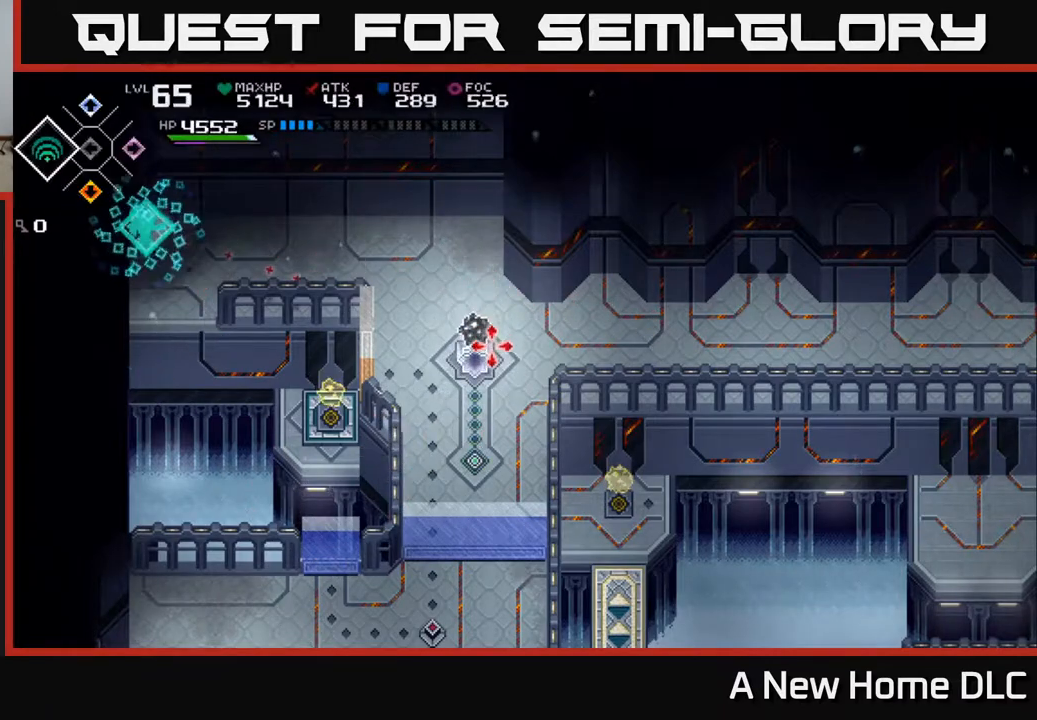
{"buttons": [], "left_stick": "center", "right_stick": "right", "events": [[283, "DPAD_RIGHT", "down"], [383, "DPAD_RIGHT", "up"]]}
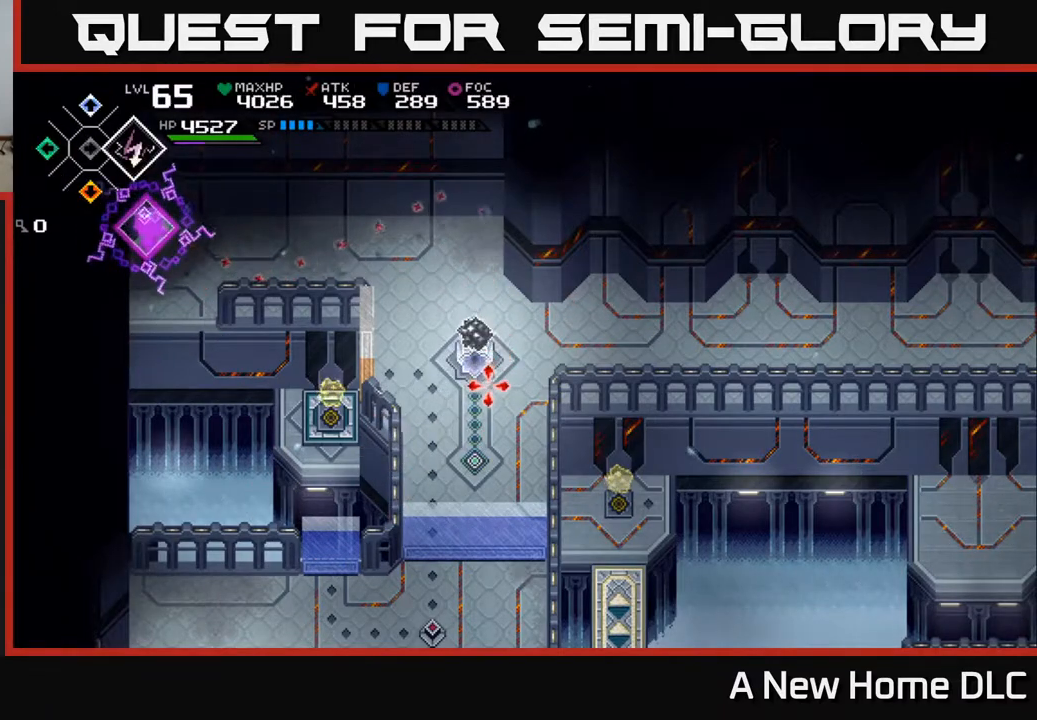
{"buttons": [], "left_stick": "center", "right_stick": "right", "events": [[150, "R1", "down"], [283, "R1", "up"]]}
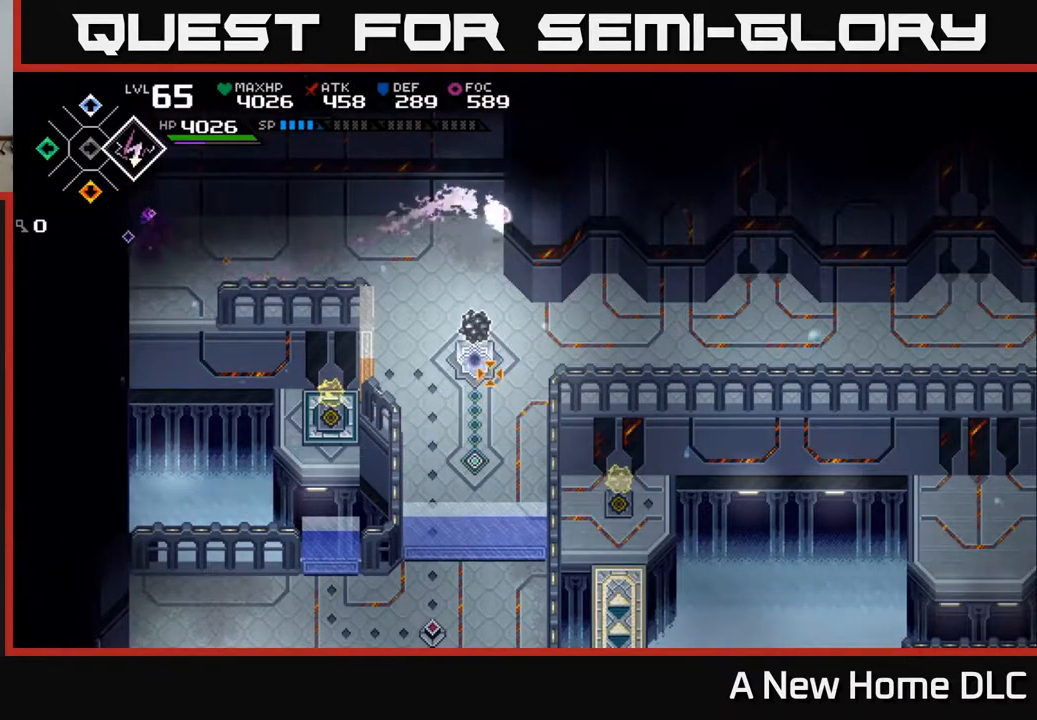
{"buttons": [], "left_stick": "center", "right_stick": "right", "events": [[350, "R1", "down"], [500, "R1", "up"]]}
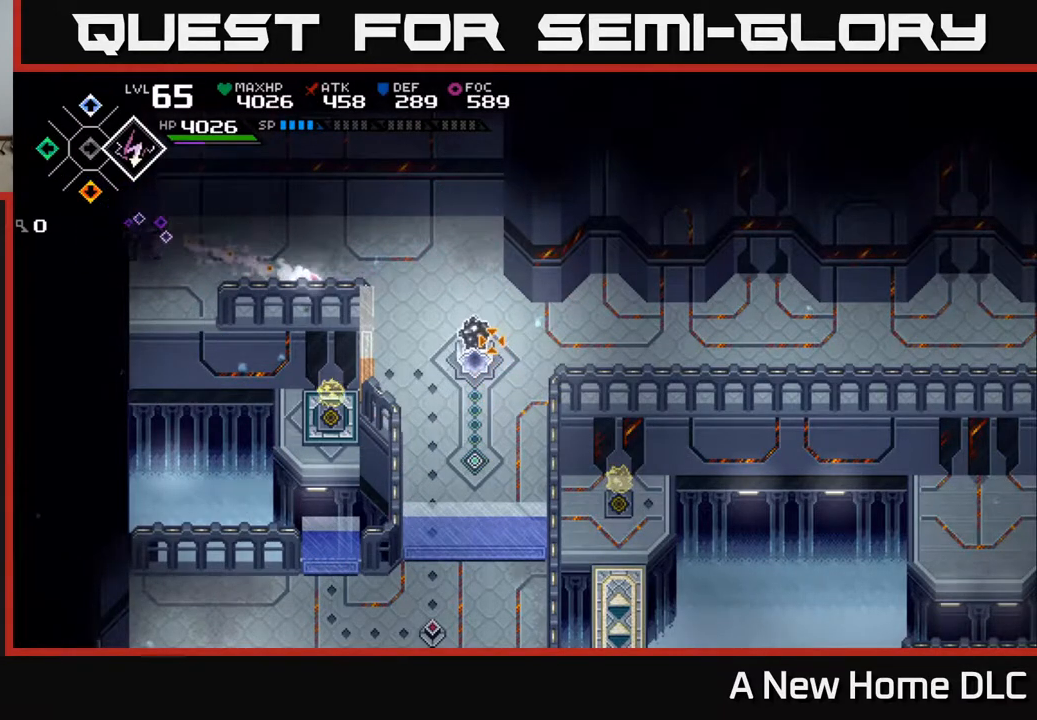
{"buttons": ["R1"], "left_stick": "center", "right_stick": "right", "events": [[483, "R1", "down"]]}
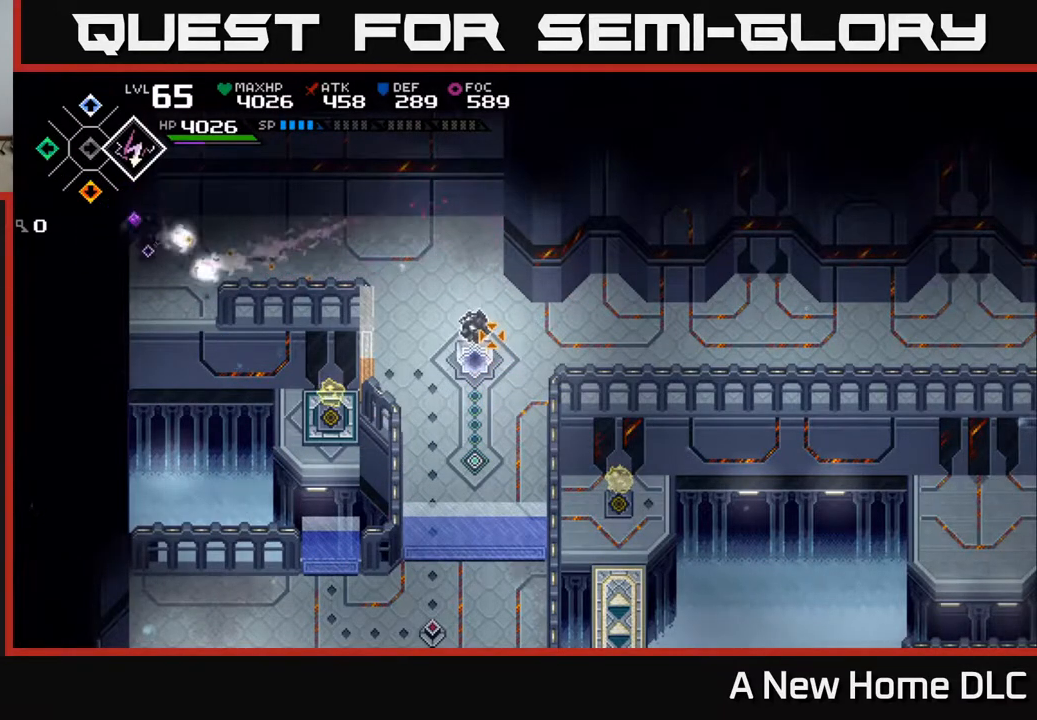
{"buttons": [], "left_stick": "center", "right_stick": "right", "events": [[117, "R1", "up"]]}
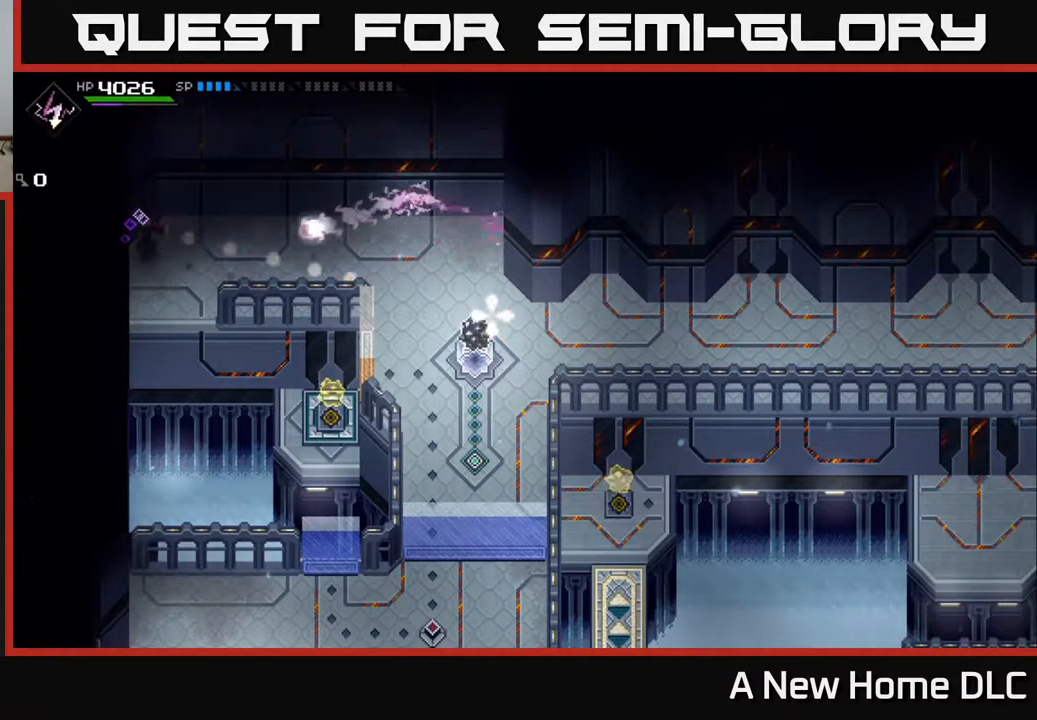
{"buttons": [], "left_stick": "center", "right_stick": "right", "events": [[133, "R1", "down"], [267, "R1", "up"]]}
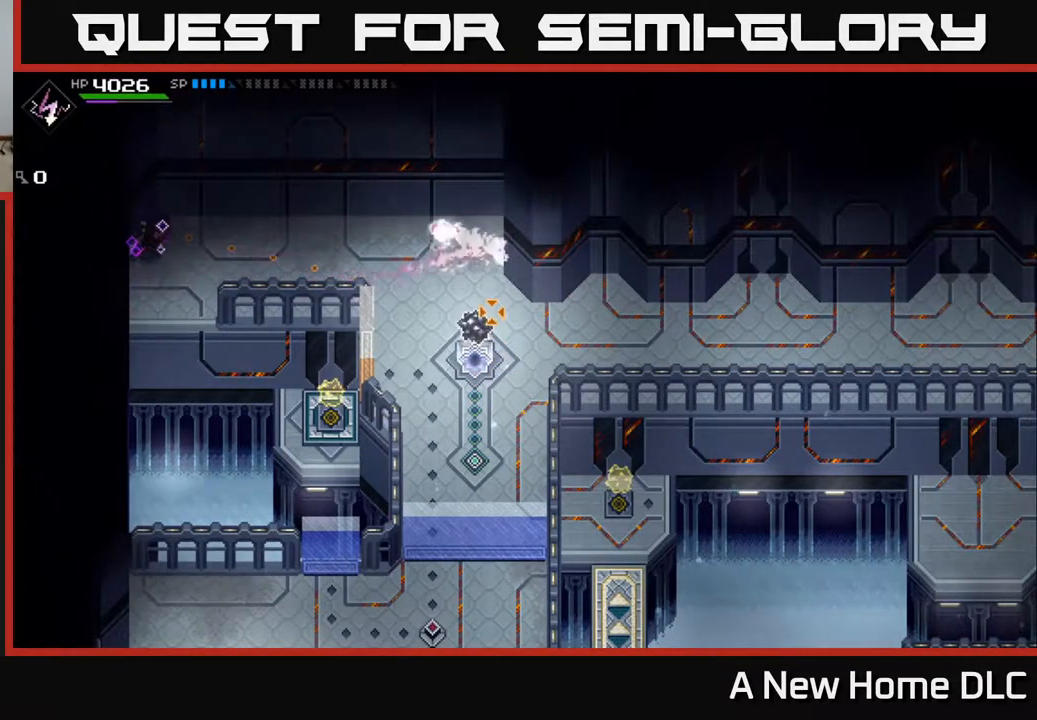
{"buttons": [], "left_stick": "center", "right_stick": "right", "events": [[367, "R1", "down"], [500, "R1", "up"]]}
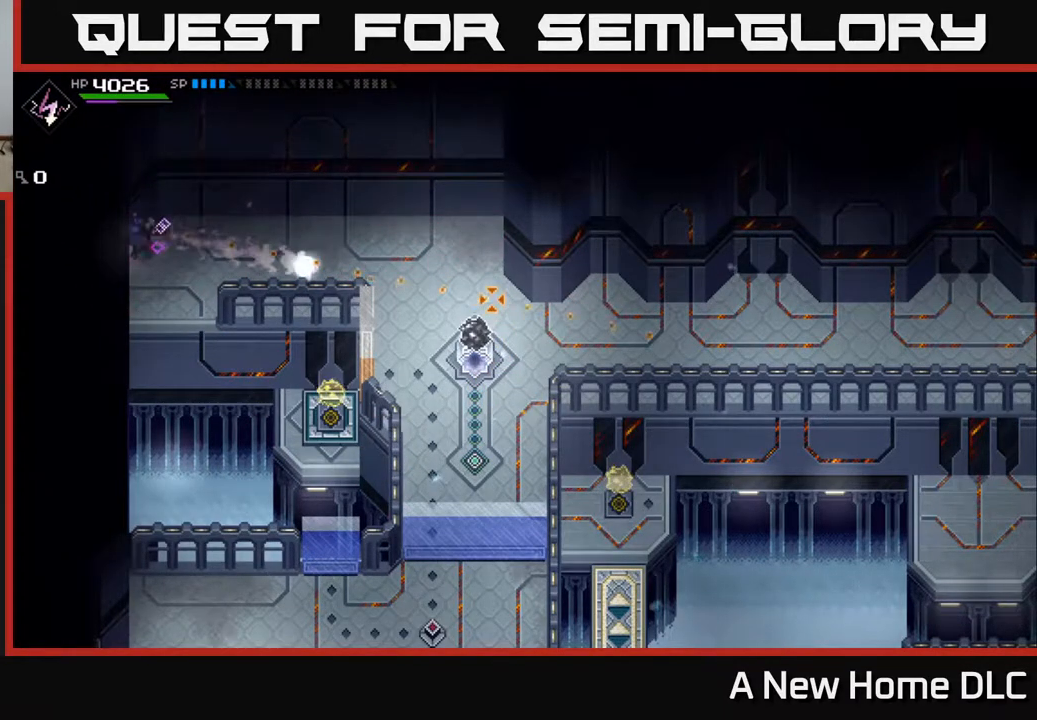
{"buttons": [], "left_stick": "center", "right_stick": "right", "events": []}
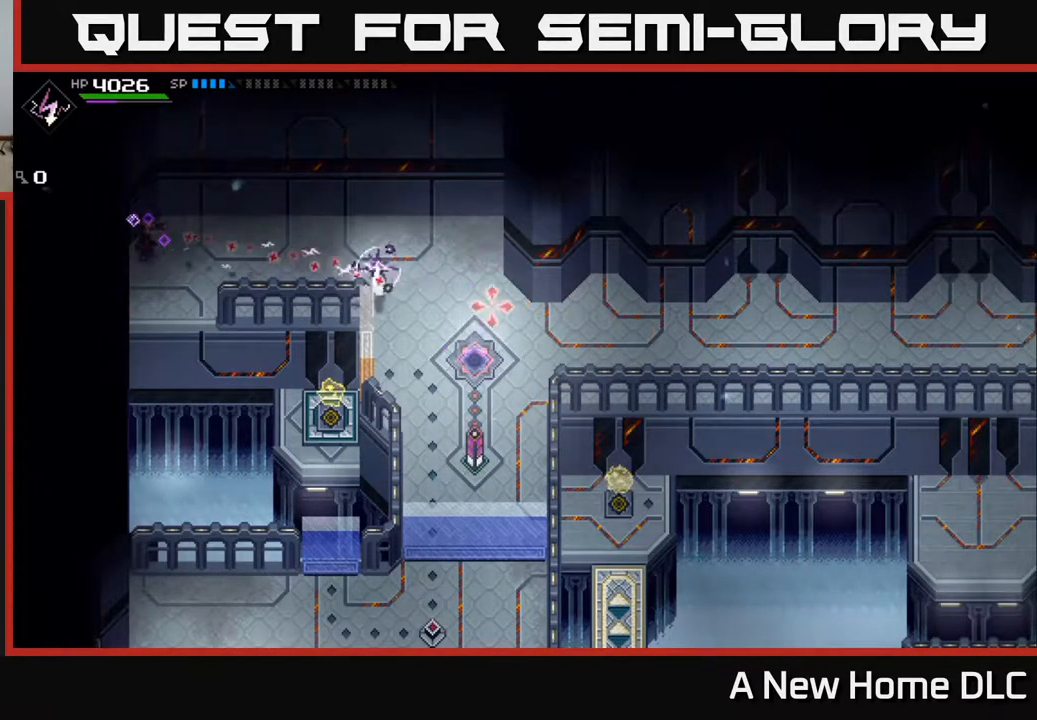
{"buttons": [], "left_stick": "center", "right_stick": "right", "events": []}
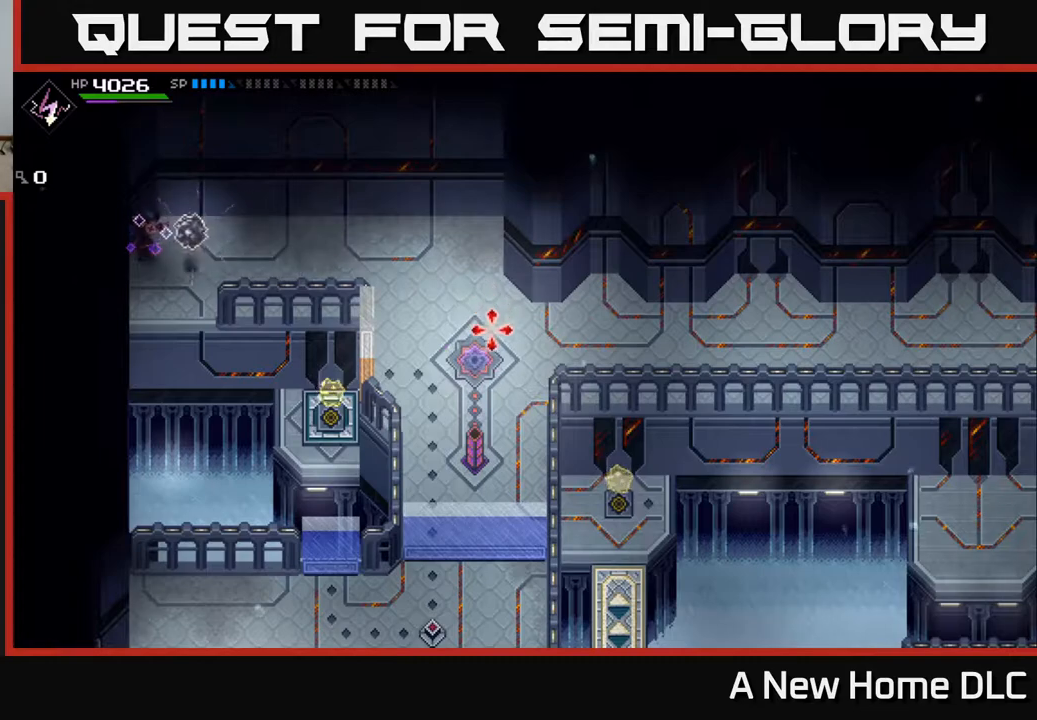
{"buttons": [], "left_stick": "up-right", "right_stick": "down-right", "events": [[333, "left_stick", "up-right"], [367, "right_stick", "down-right"]]}
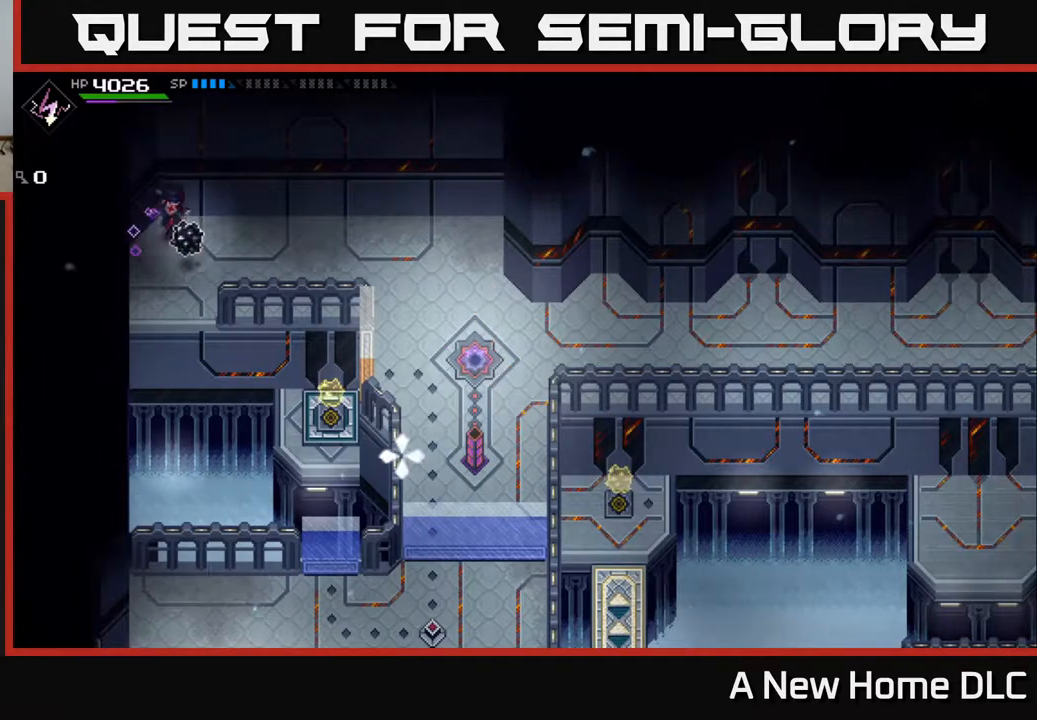
{"buttons": [], "left_stick": "center", "right_stick": "down", "events": [[83, "left_stick", "center"], [167, "right_stick", "down"]]}
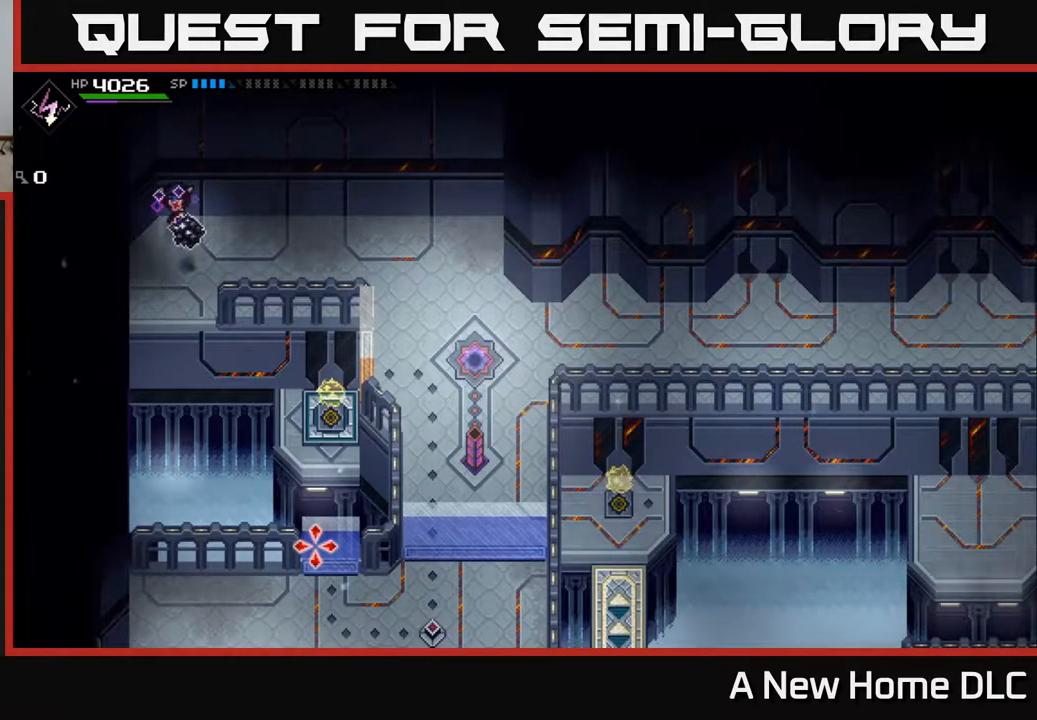
{"buttons": [], "left_stick": "right", "right_stick": "down", "events": [[400, "left_stick", "right"]]}